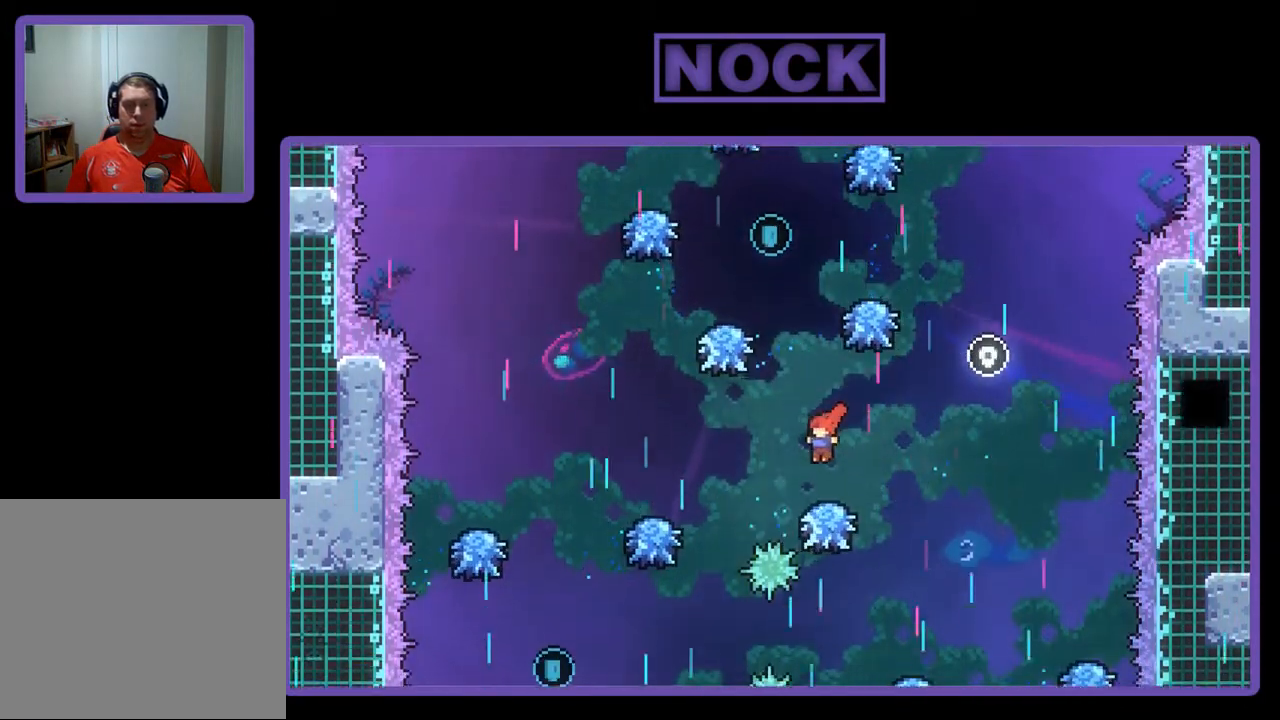
Gameplay with a controller (PlayStation layout); each line is a JSON object with the inputs held at the frame after it. "events" lists button and stick changes between this image and that frame as [ms after this image, input, new state], when the widget could be followed in between. Not read: right_stick.
{"buttons": ["CIRCLE", "R2", "DPAD_LEFT"], "left_stick": "center", "events": [[33, "CIRCLE", "down"]]}
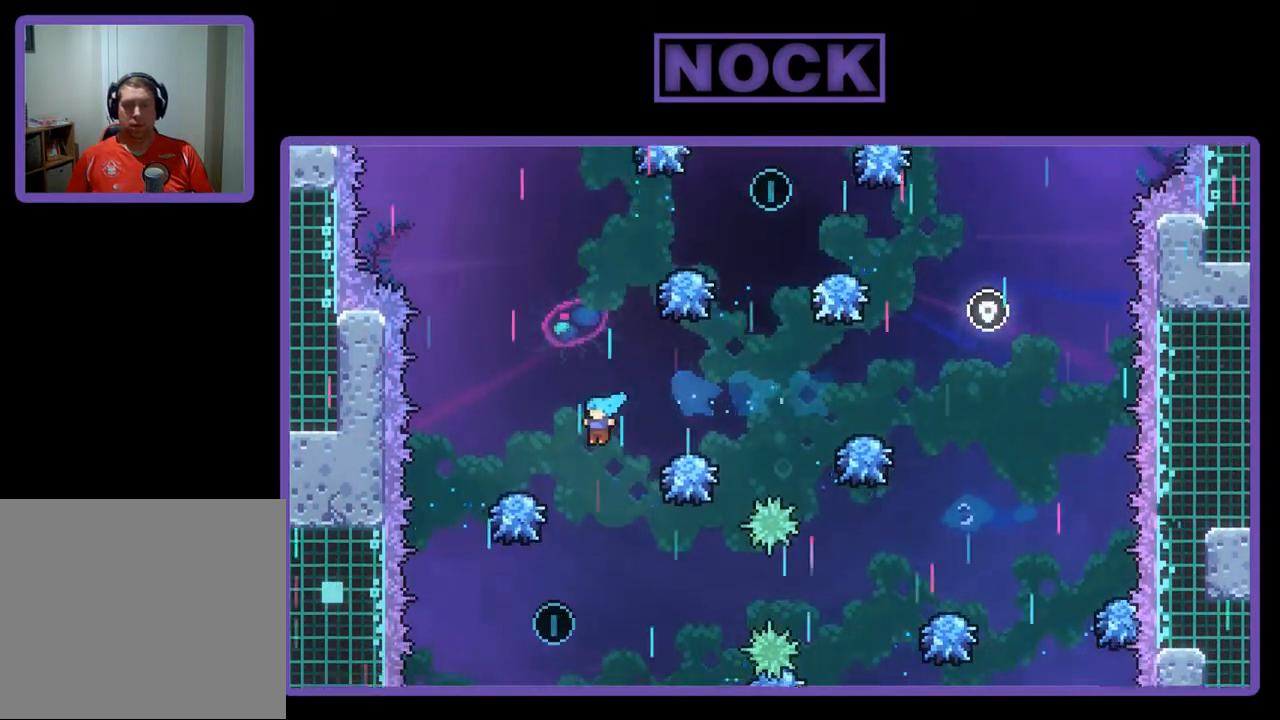
{"buttons": ["R2"], "left_stick": "center", "events": [[233, "DPAD_LEFT", "up"], [300, "CIRCLE", "up"]]}
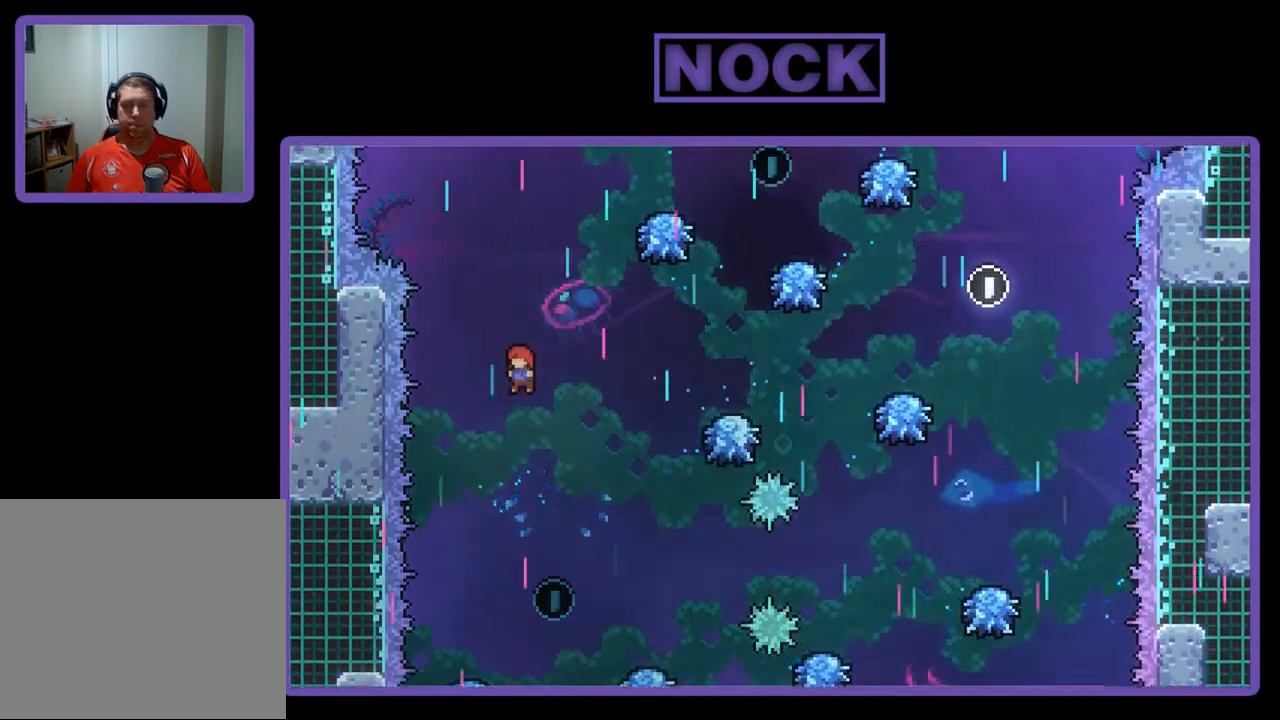
{"buttons": ["R2"], "left_stick": "center", "events": [[200, "DPAD_RIGHT", "down"], [267, "DPAD_RIGHT", "up"]]}
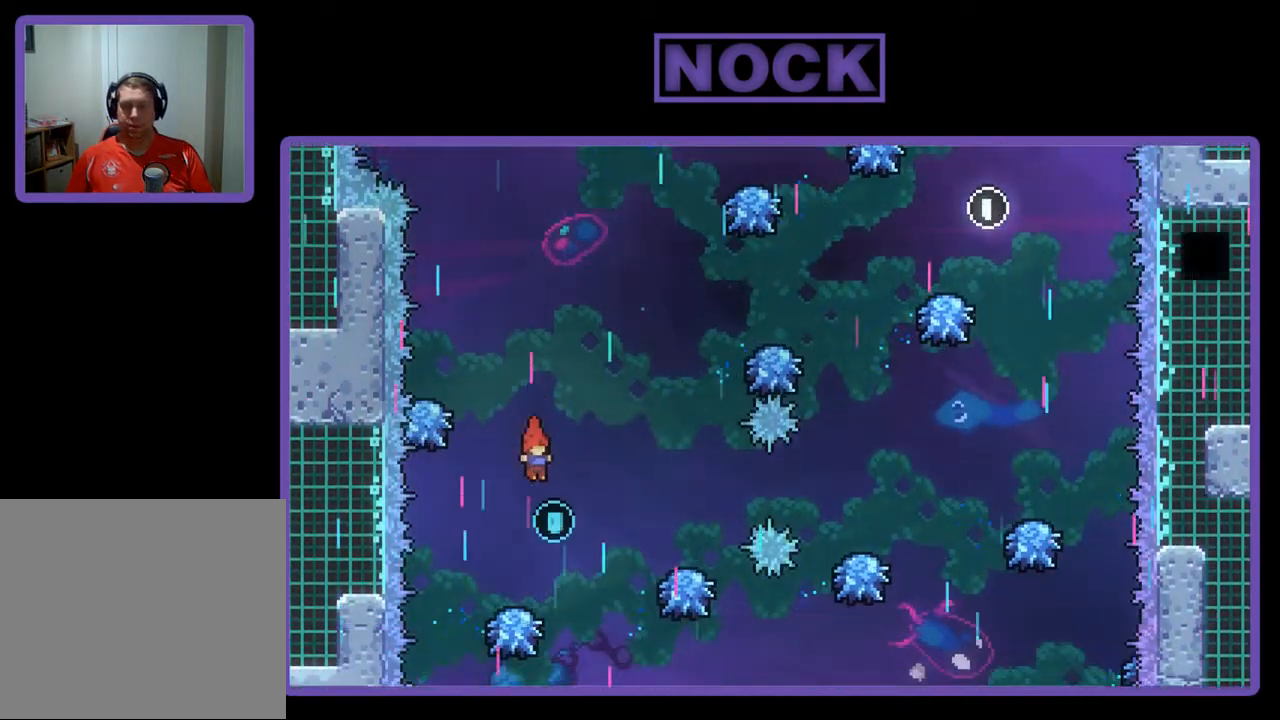
{"buttons": ["R2"], "left_stick": "center", "events": [[33, "DPAD_RIGHT", "down"], [400, "DPAD_RIGHT", "up"]]}
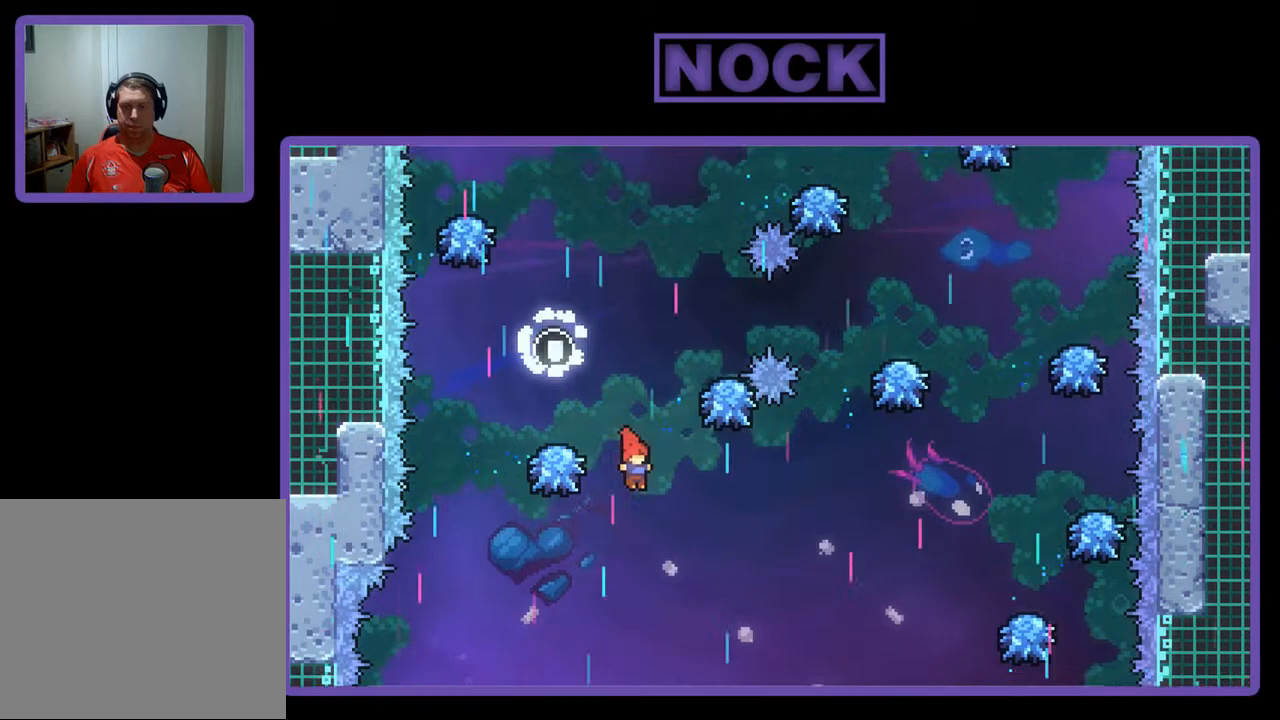
{"buttons": ["R2", "DPAD_LEFT"], "left_stick": "center", "events": [[100, "DPAD_LEFT", "down"]]}
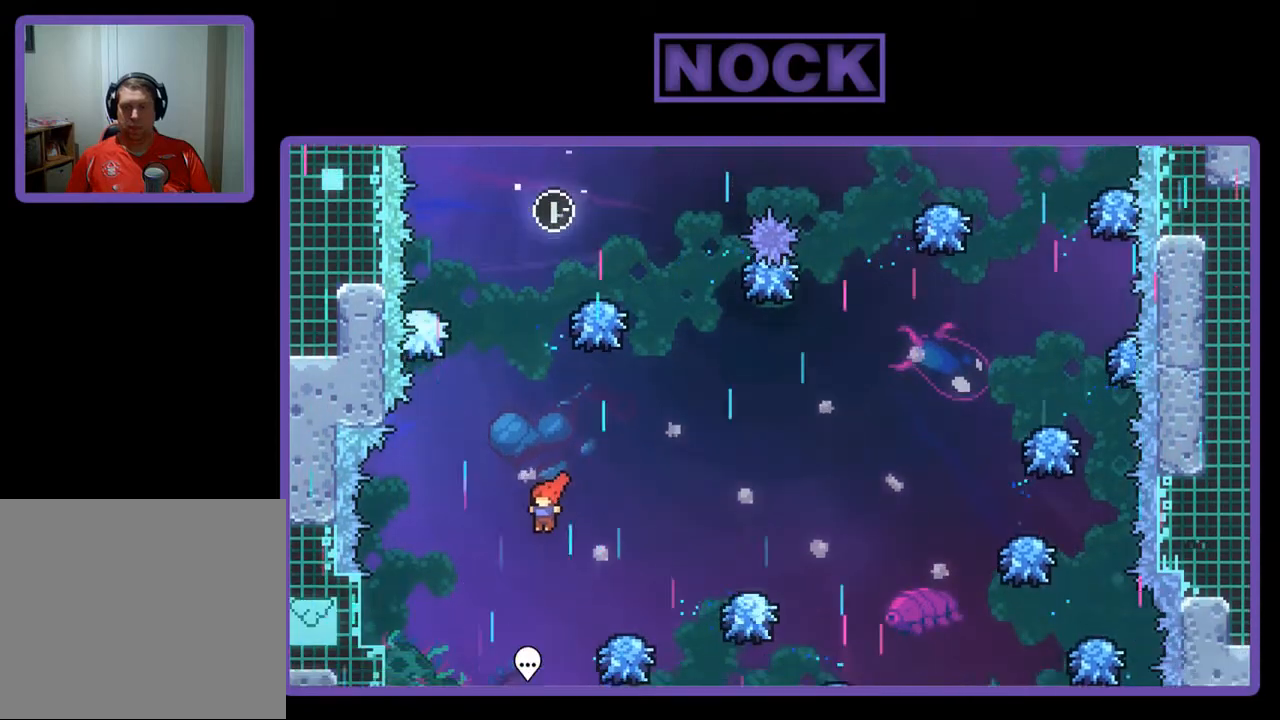
{"buttons": ["R2"], "left_stick": "center", "events": [[67, "DPAD_LEFT", "up"], [300, "DPAD_RIGHT", "down"], [400, "DPAD_RIGHT", "up"]]}
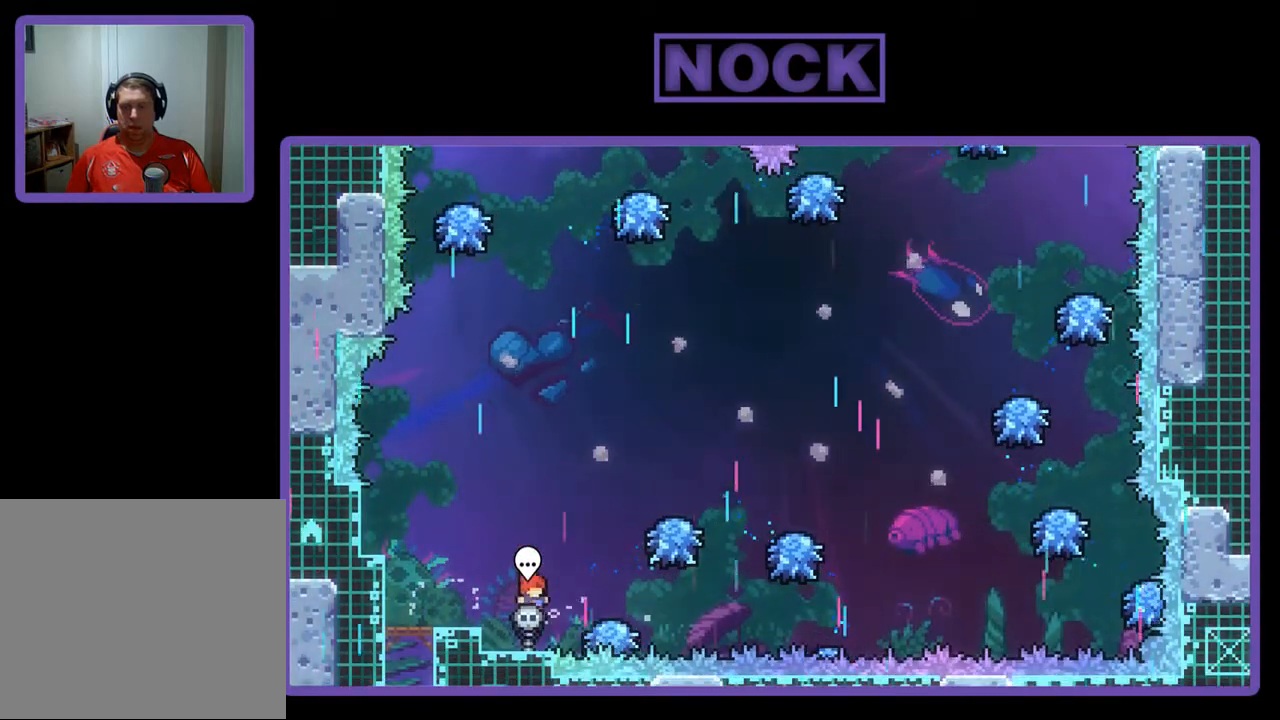
{"buttons": ["R2"], "left_stick": "center", "events": []}
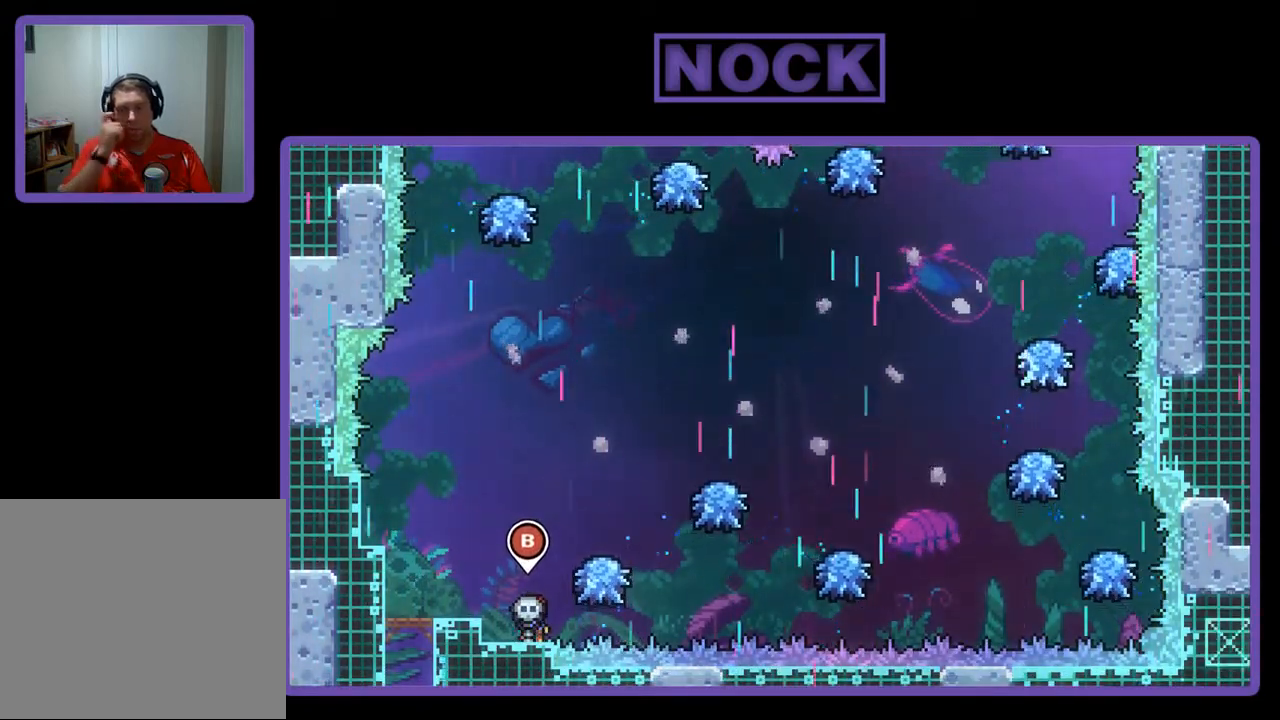
{"buttons": ["R2"], "left_stick": "center", "events": []}
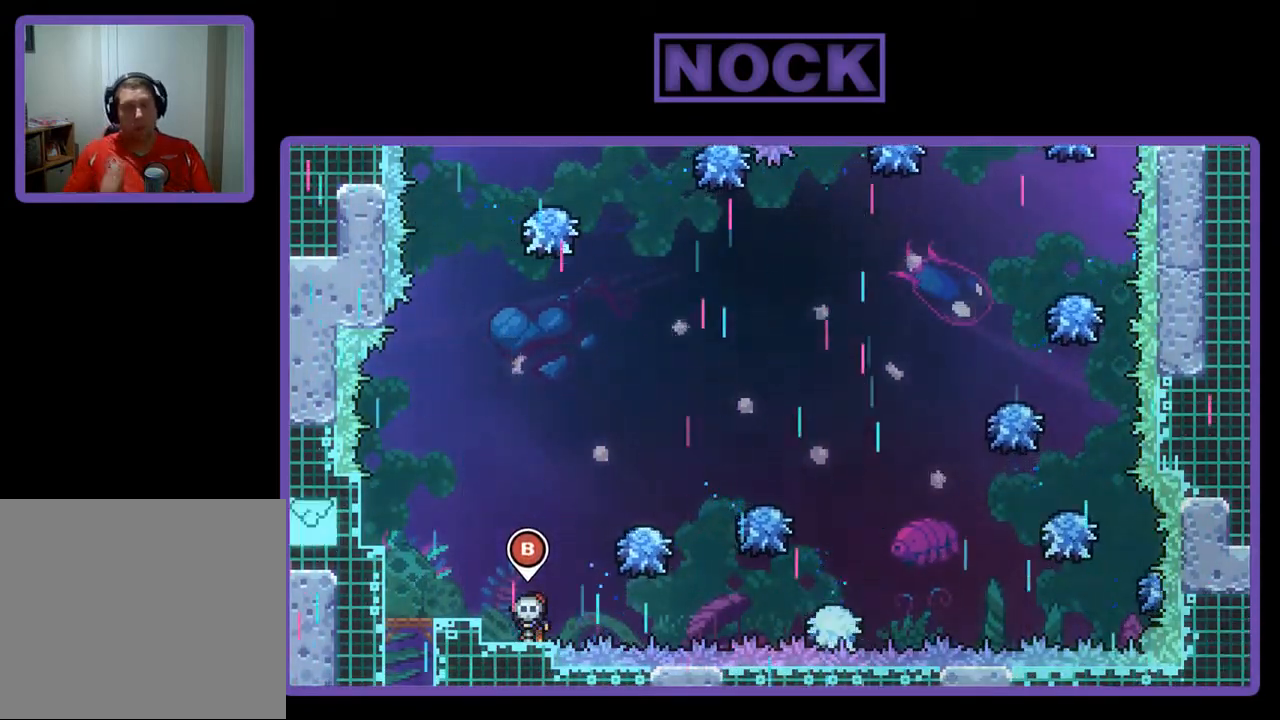
{"buttons": ["R2", "DPAD_LEFT"], "left_stick": "center", "events": [[467, "DPAD_LEFT", "down"]]}
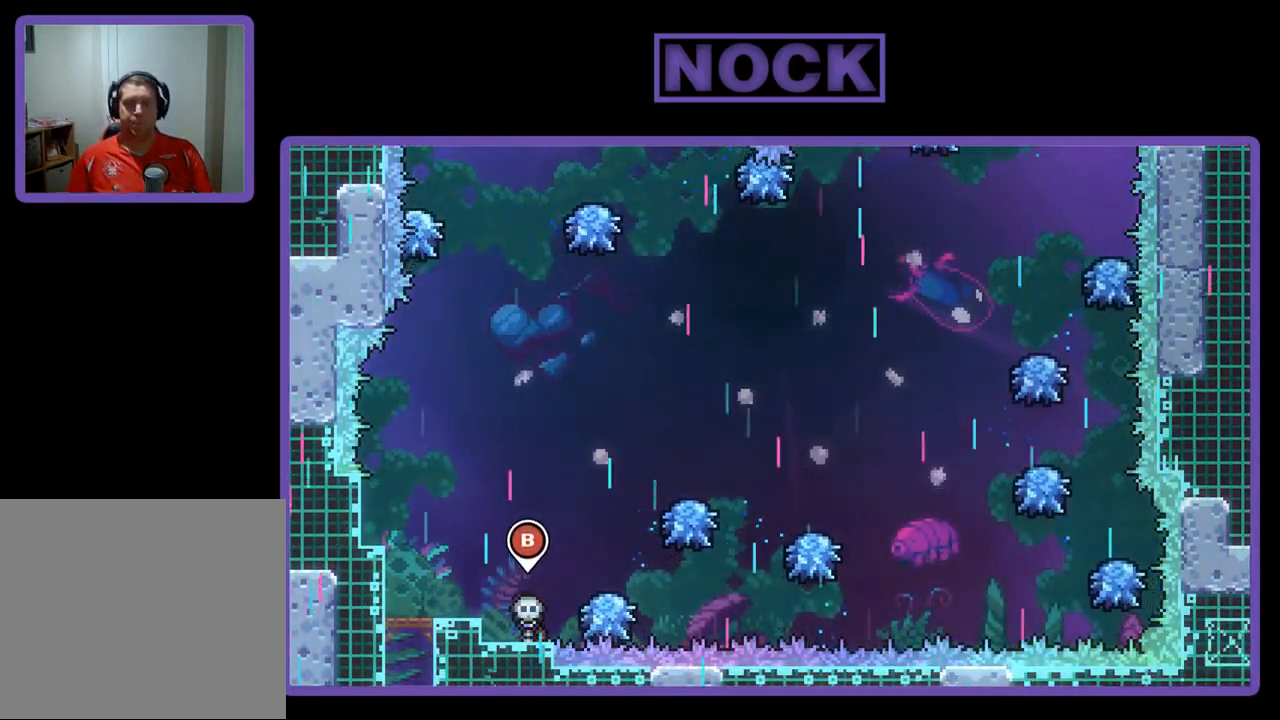
{"buttons": ["R2"], "left_stick": "center", "events": [[100, "DPAD_LEFT", "up"]]}
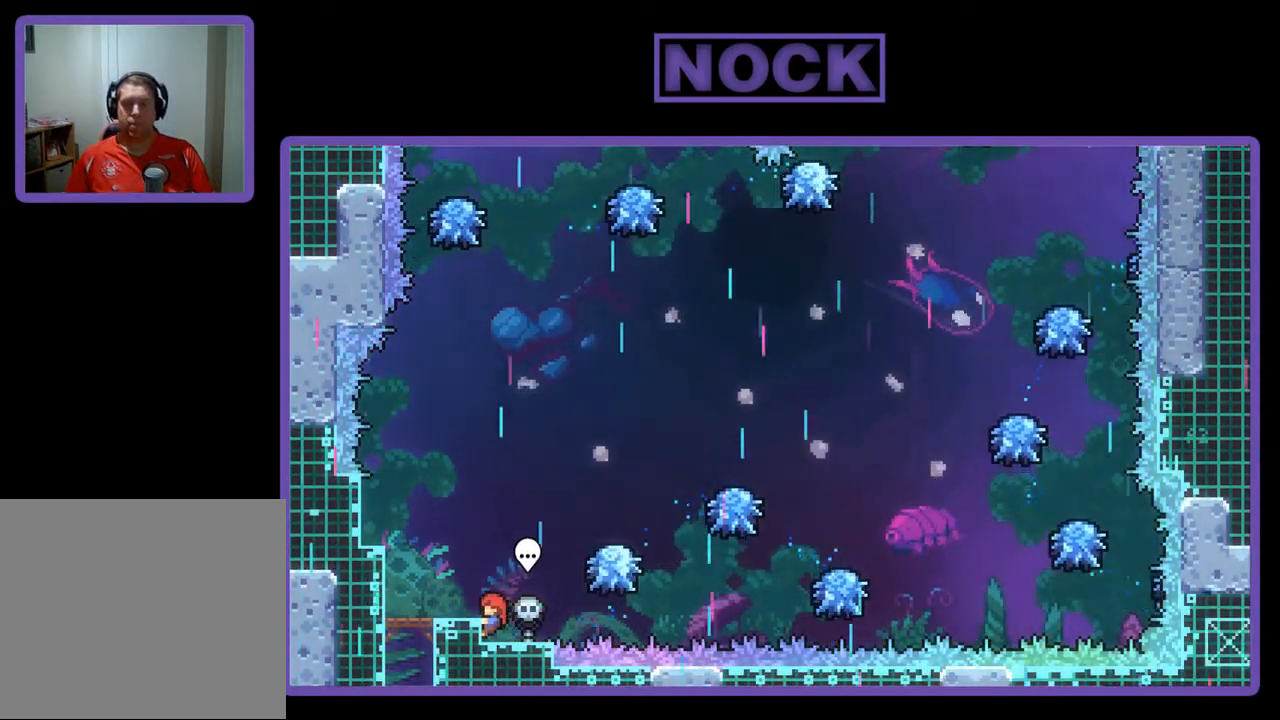
{"buttons": ["R2"], "left_stick": "center", "events": []}
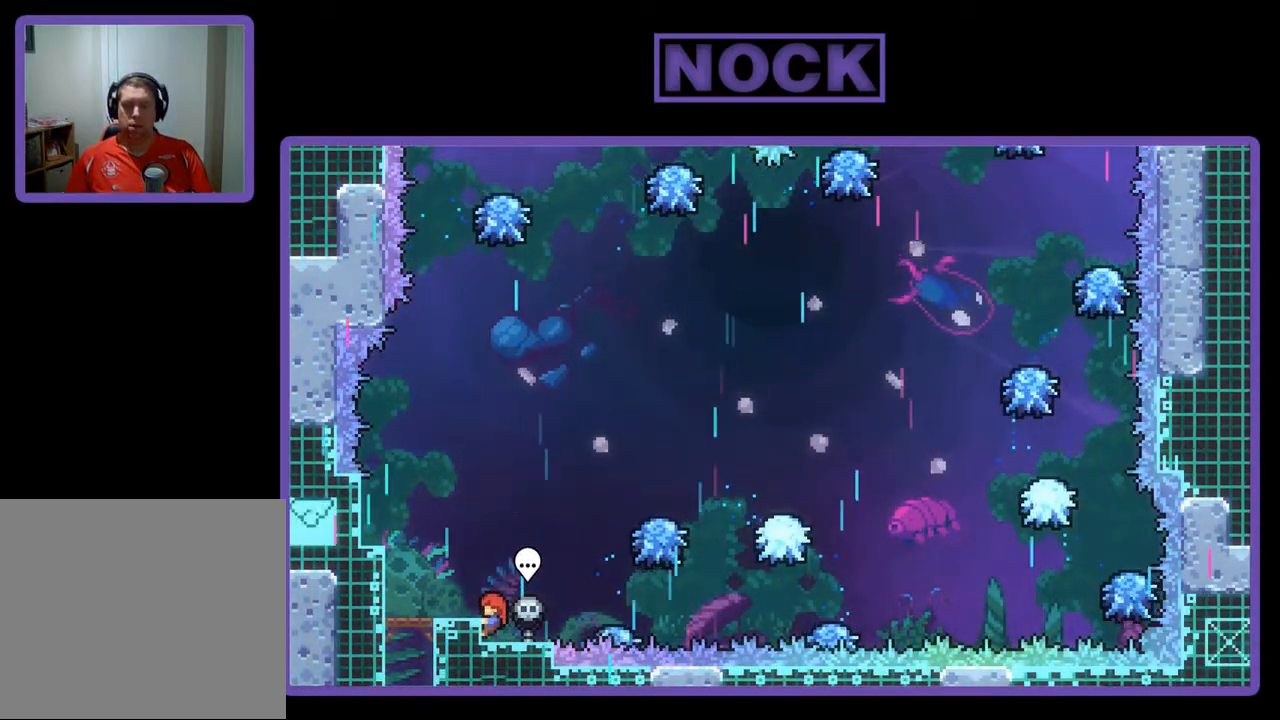
{"buttons": ["R2", "DPAD_RIGHT"], "left_stick": "center", "events": [[33, "DPAD_RIGHT", "down"], [167, "DPAD_RIGHT", "up"], [200, "R2", "up"], [400, "DPAD_RIGHT", "down"], [433, "R2", "down"]]}
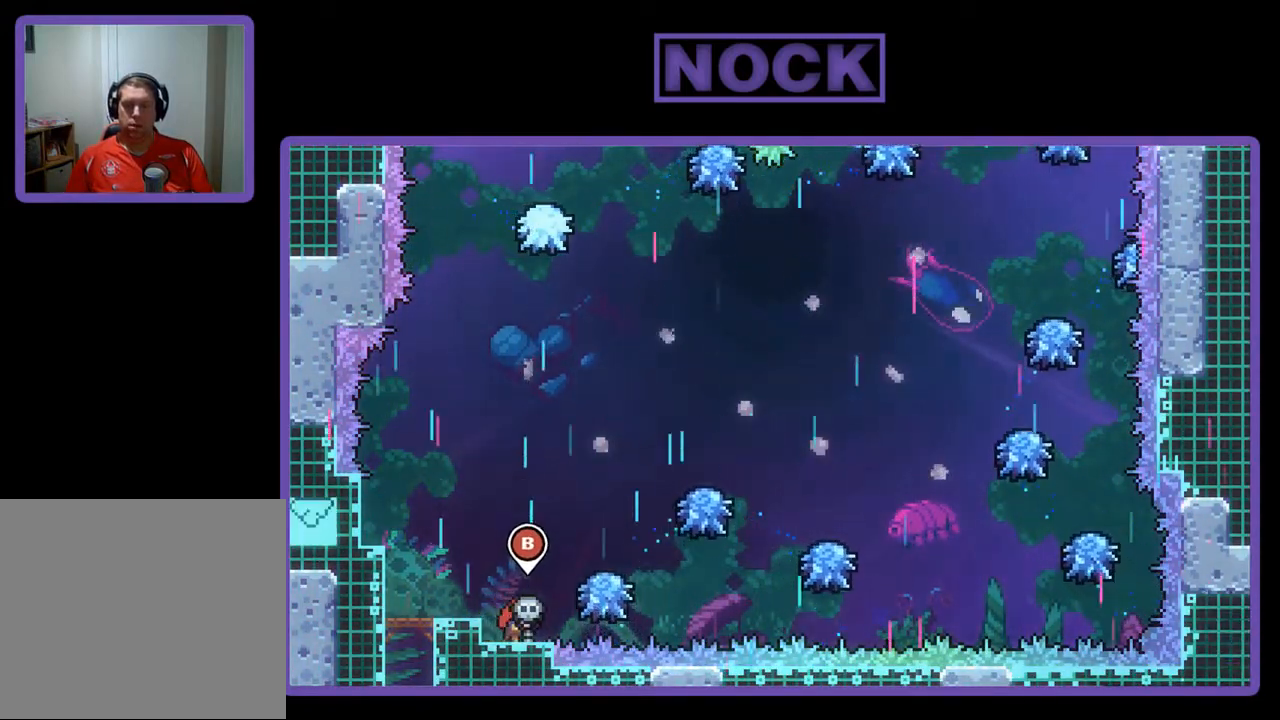
{"buttons": ["R2"], "left_stick": "center", "events": [[33, "DPAD_RIGHT", "up"]]}
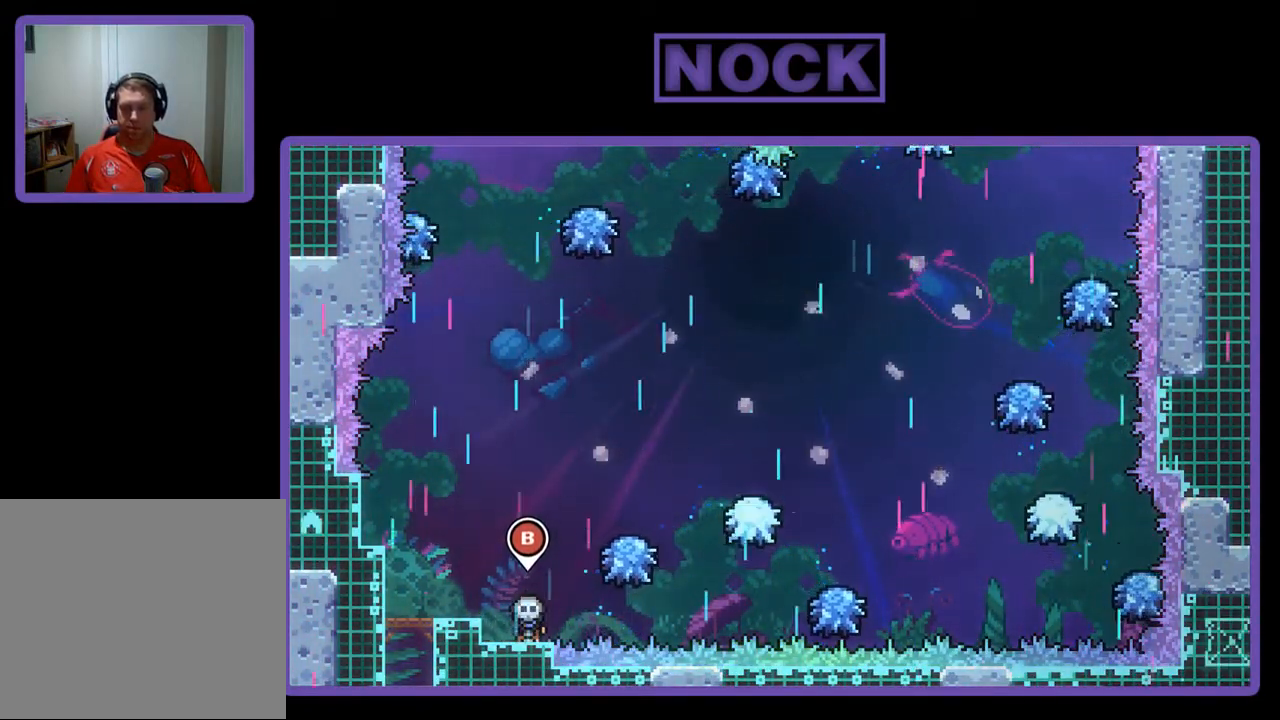
{"buttons": ["R2"], "left_stick": "center", "events": [[200, "CROSS", "down"], [267, "DPAD_RIGHT", "down"], [433, "DPAD_RIGHT", "up"], [467, "CROSS", "up"]]}
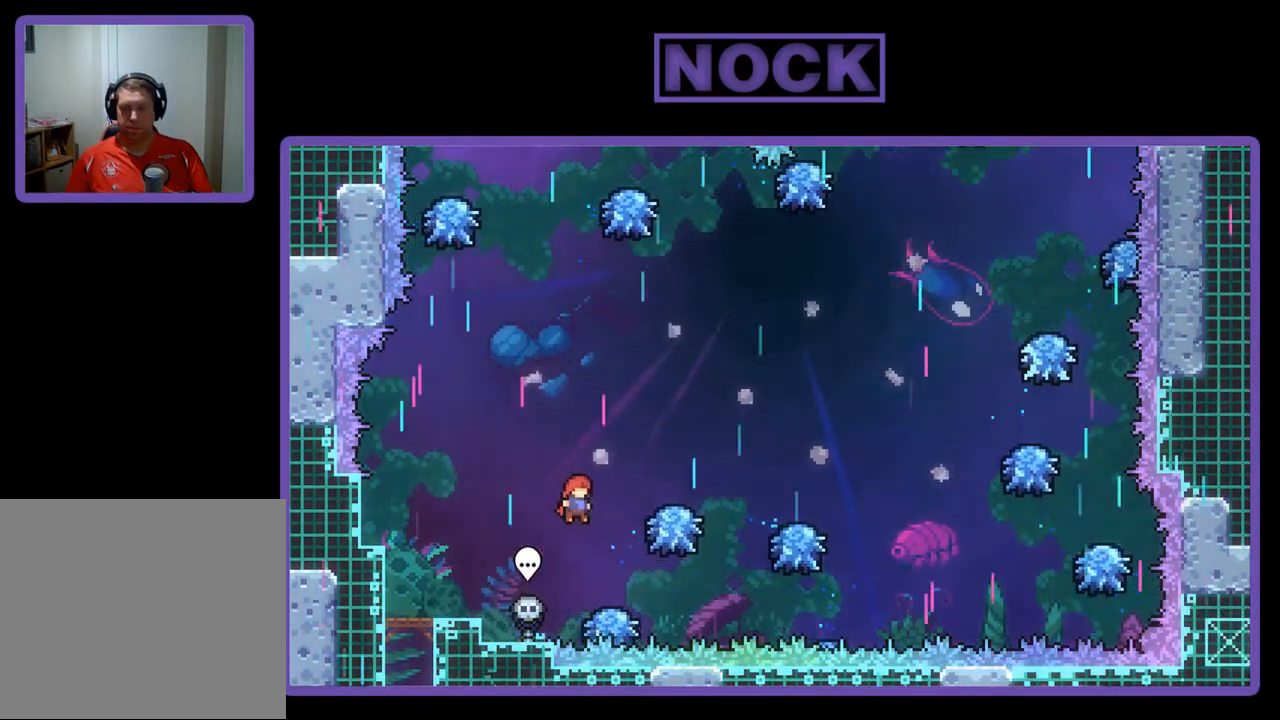
{"buttons": ["R2", "DPAD_RIGHT"], "left_stick": "center", "events": [[33, "DPAD_RIGHT", "down"], [267, "DPAD_RIGHT", "up"], [367, "DPAD_RIGHT", "down"]]}
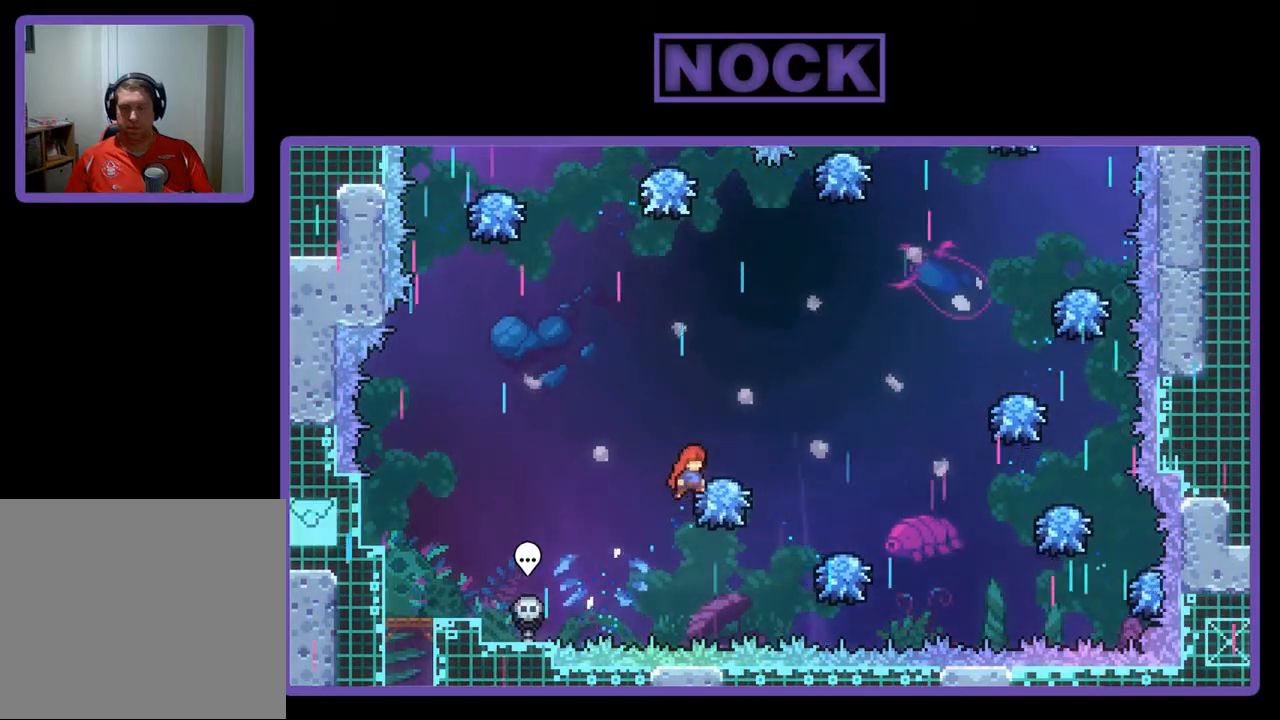
{"buttons": ["R2", "DPAD_UP", "DPAD_RIGHT"], "left_stick": "center", "events": [[500, "DPAD_UP", "down"]]}
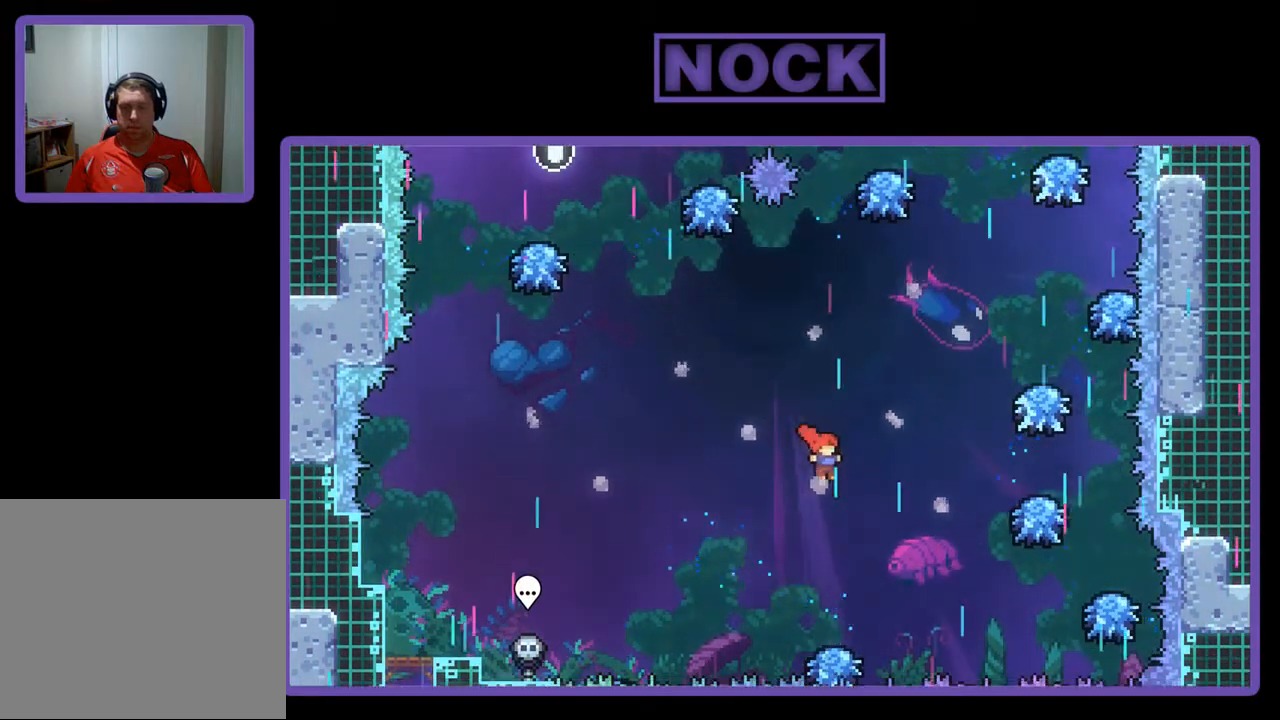
{"buttons": ["R2", "DPAD_RIGHT"], "left_stick": "center", "events": [[133, "CIRCLE", "down"], [467, "CIRCLE", "up"], [467, "DPAD_UP", "up"]]}
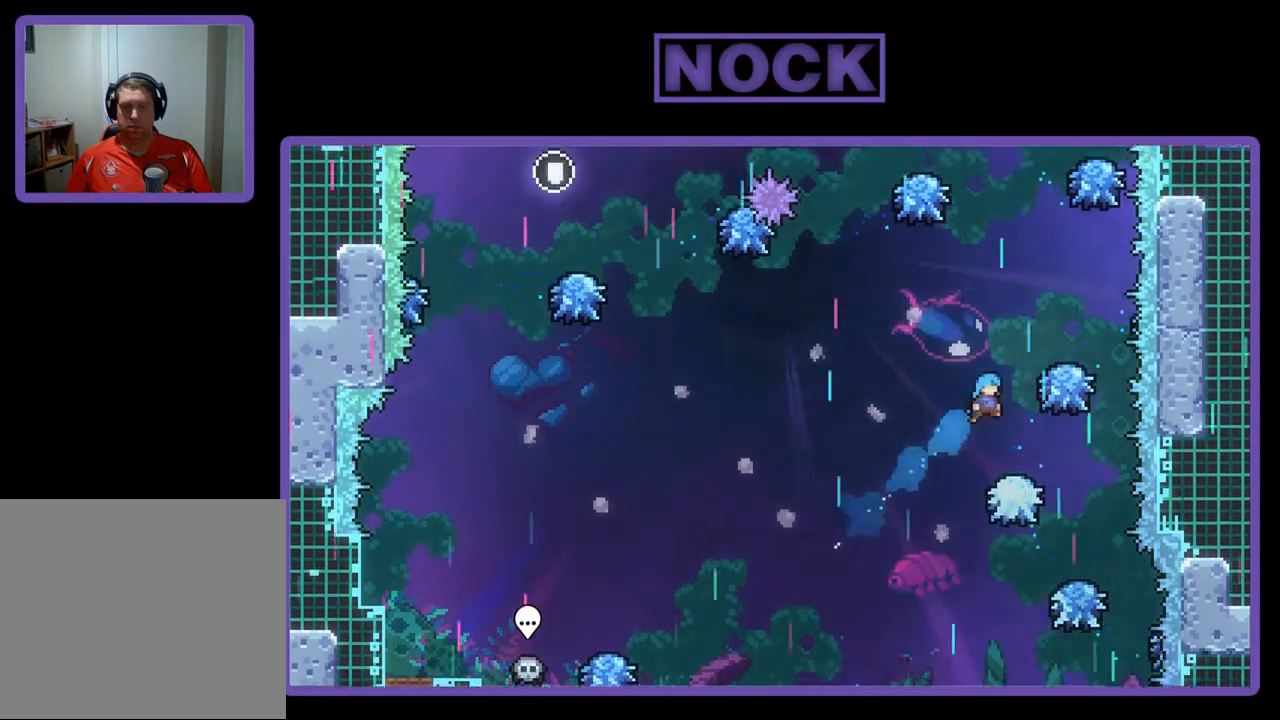
{"buttons": ["R2", "DPAD_RIGHT"], "left_stick": "center", "events": [[33, "DPAD_RIGHT", "up"], [333, "DPAD_RIGHT", "down"], [400, "DPAD_RIGHT", "up"], [467, "DPAD_RIGHT", "down"]]}
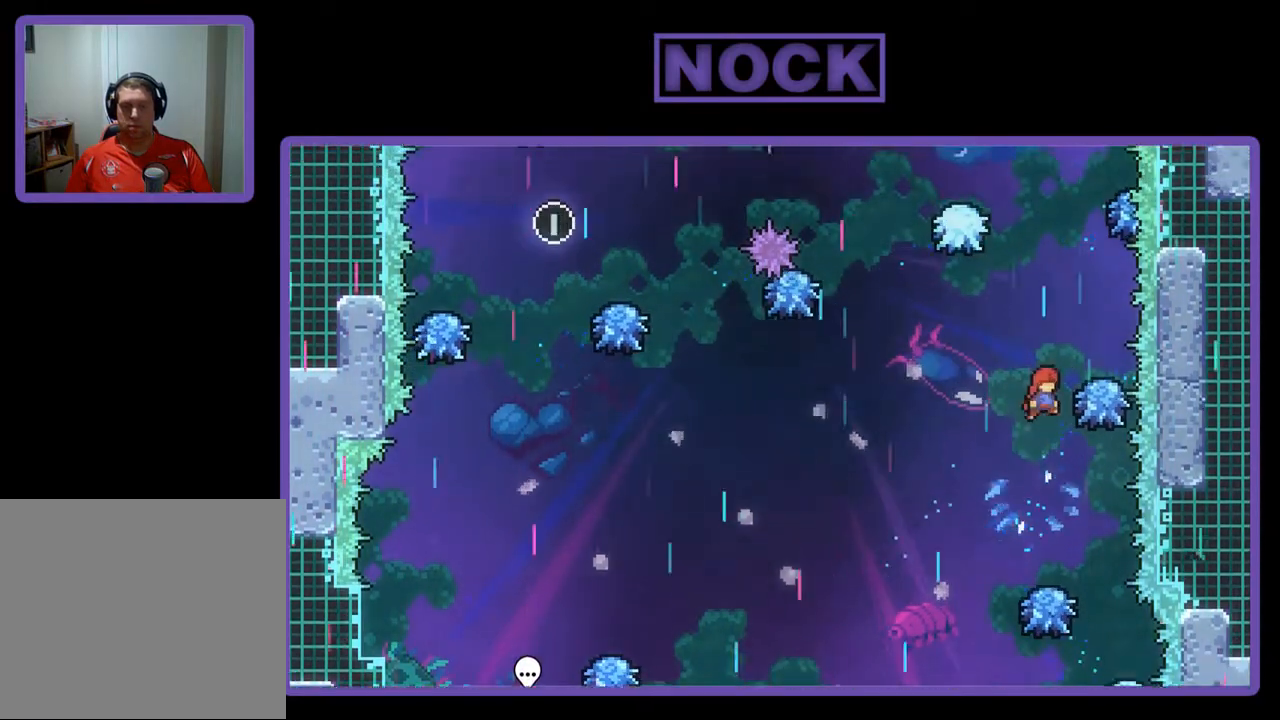
{"buttons": ["CIRCLE", "R2", "DPAD_UP"], "left_stick": "center", "events": [[133, "DPAD_RIGHT", "up"], [133, "DPAD_UP", "down"], [167, "DPAD_UP", "up"], [233, "CIRCLE", "down"], [233, "DPAD_UP", "down"]]}
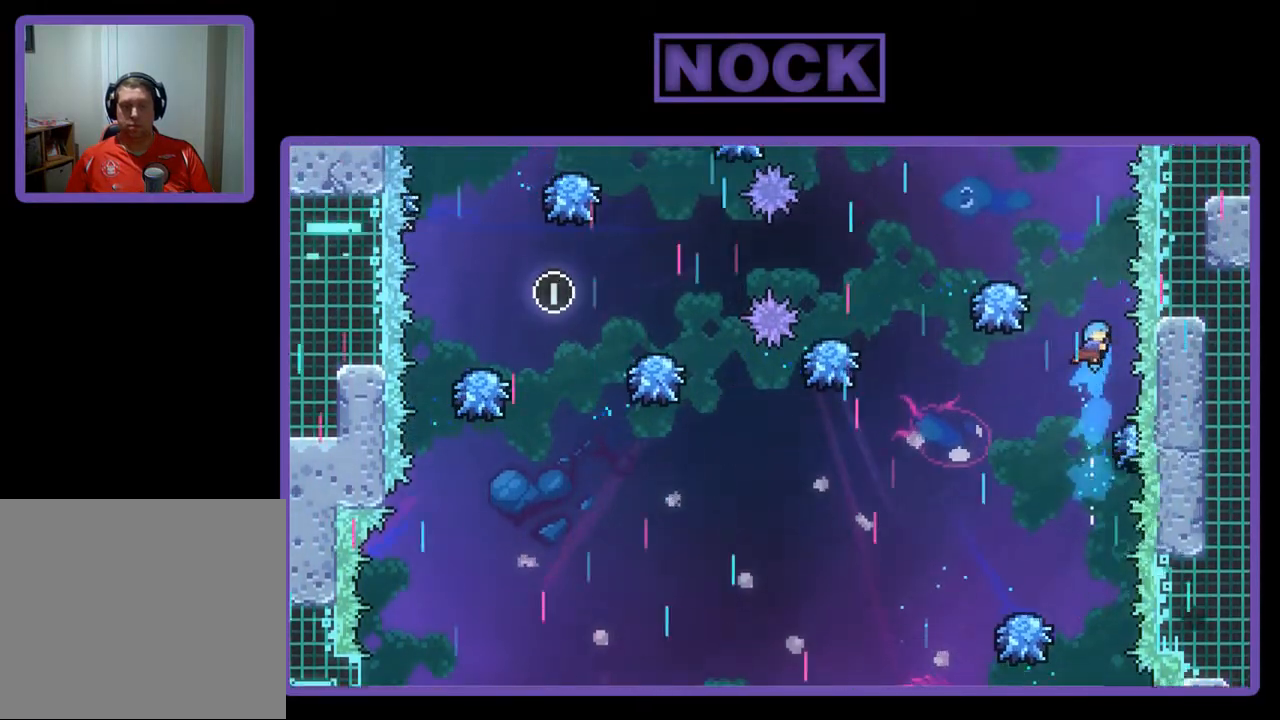
{"buttons": ["R2", "DPAD_LEFT"], "left_stick": "center", "events": [[267, "CIRCLE", "up"], [267, "DPAD_UP", "up"], [467, "DPAD_LEFT", "down"]]}
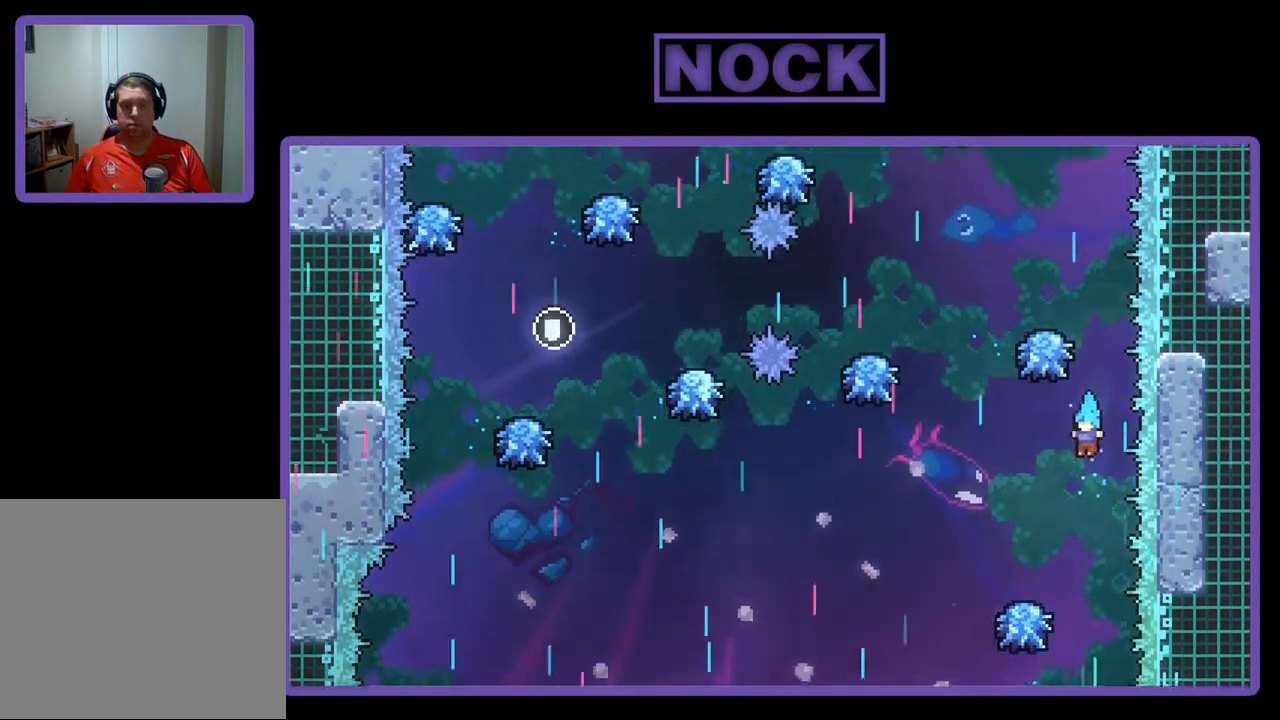
{"buttons": ["R2"], "left_stick": "center", "events": [[233, "DPAD_LEFT", "up"], [300, "DPAD_RIGHT", "down"], [433, "DPAD_RIGHT", "up"]]}
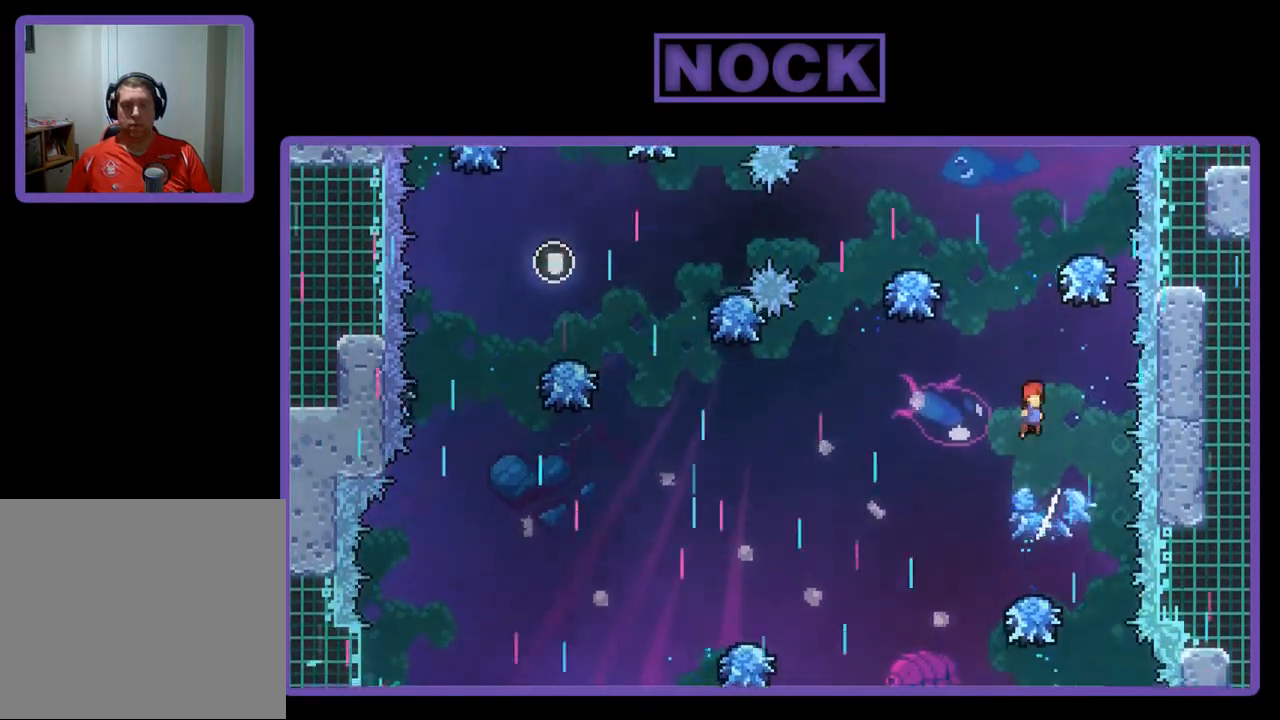
{"buttons": ["CIRCLE", "R2", "DPAD_UP", "DPAD_LEFT"], "left_stick": "center", "events": [[133, "DPAD_UP", "down"], [200, "CIRCLE", "down"], [467, "DPAD_LEFT", "down"]]}
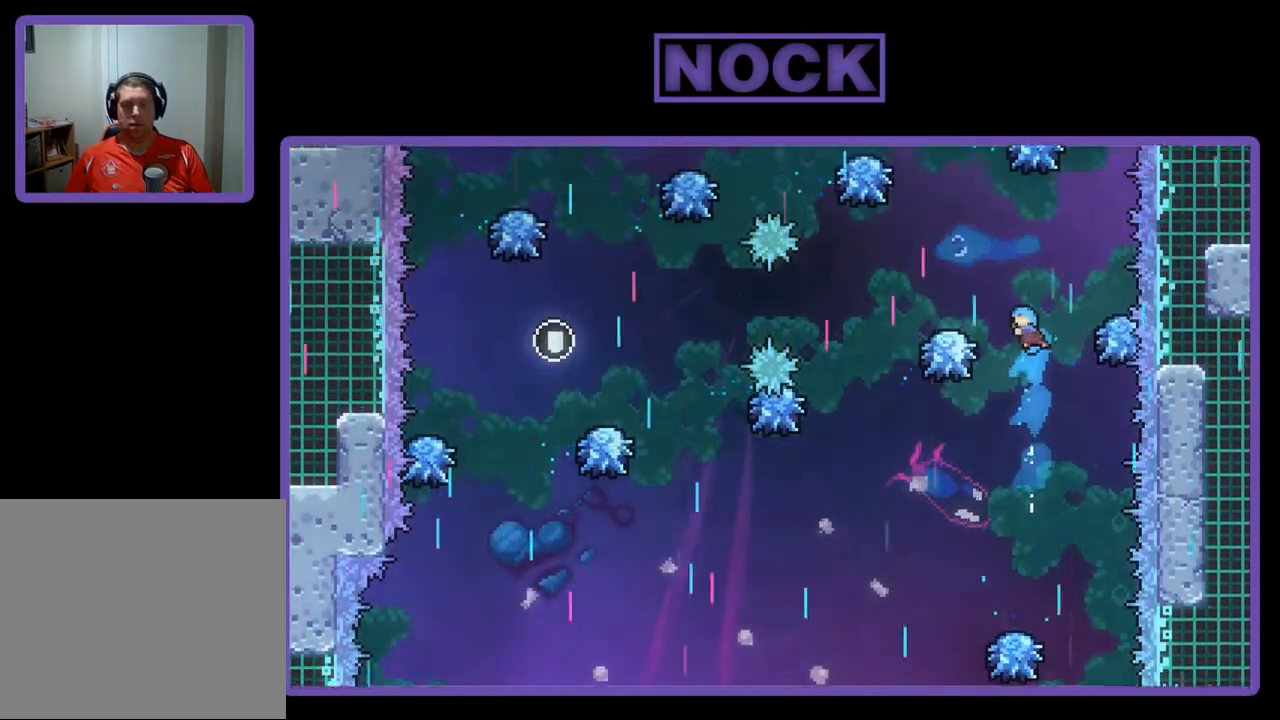
{"buttons": ["R2", "DPAD_RIGHT"], "left_stick": "center", "events": [[233, "DPAD_UP", "up"], [267, "CIRCLE", "up"], [267, "DPAD_LEFT", "up"], [333, "DPAD_RIGHT", "down"]]}
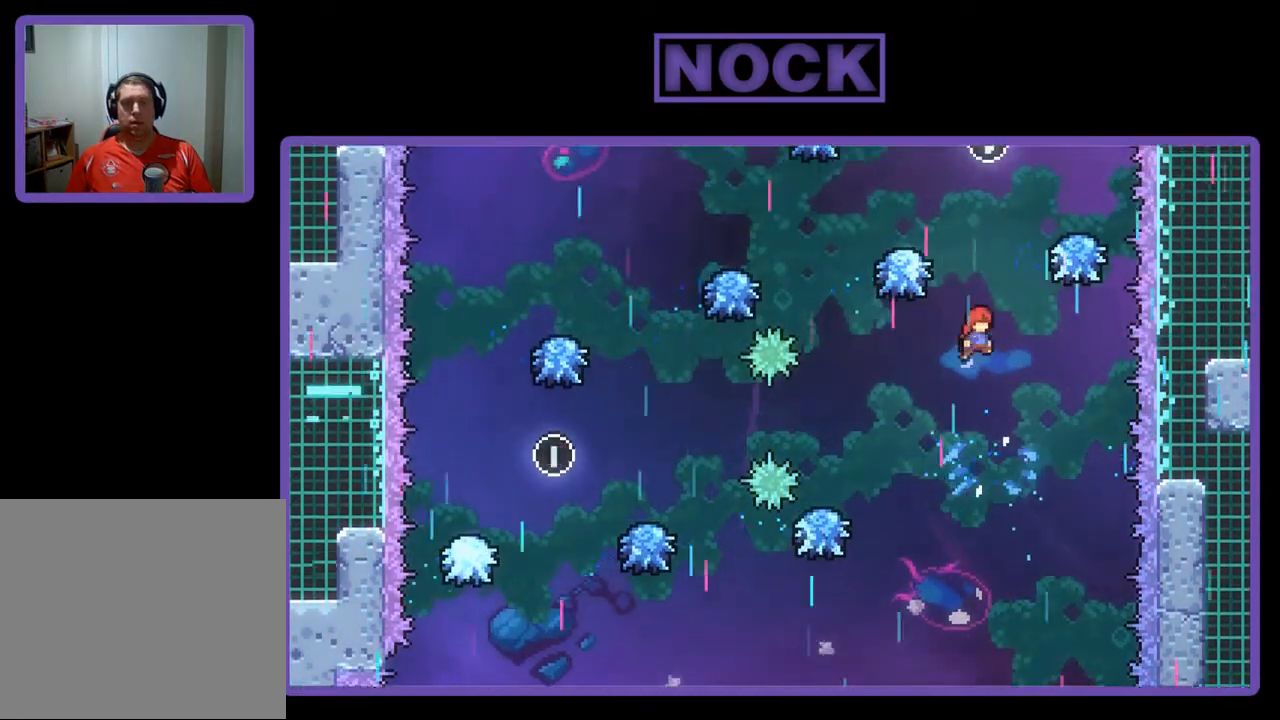
{"buttons": ["CIRCLE", "R2"], "left_stick": "center", "events": [[67, "DPAD_RIGHT", "up"], [133, "DPAD_UP", "down"], [167, "CIRCLE", "down"], [467, "DPAD_UP", "up"]]}
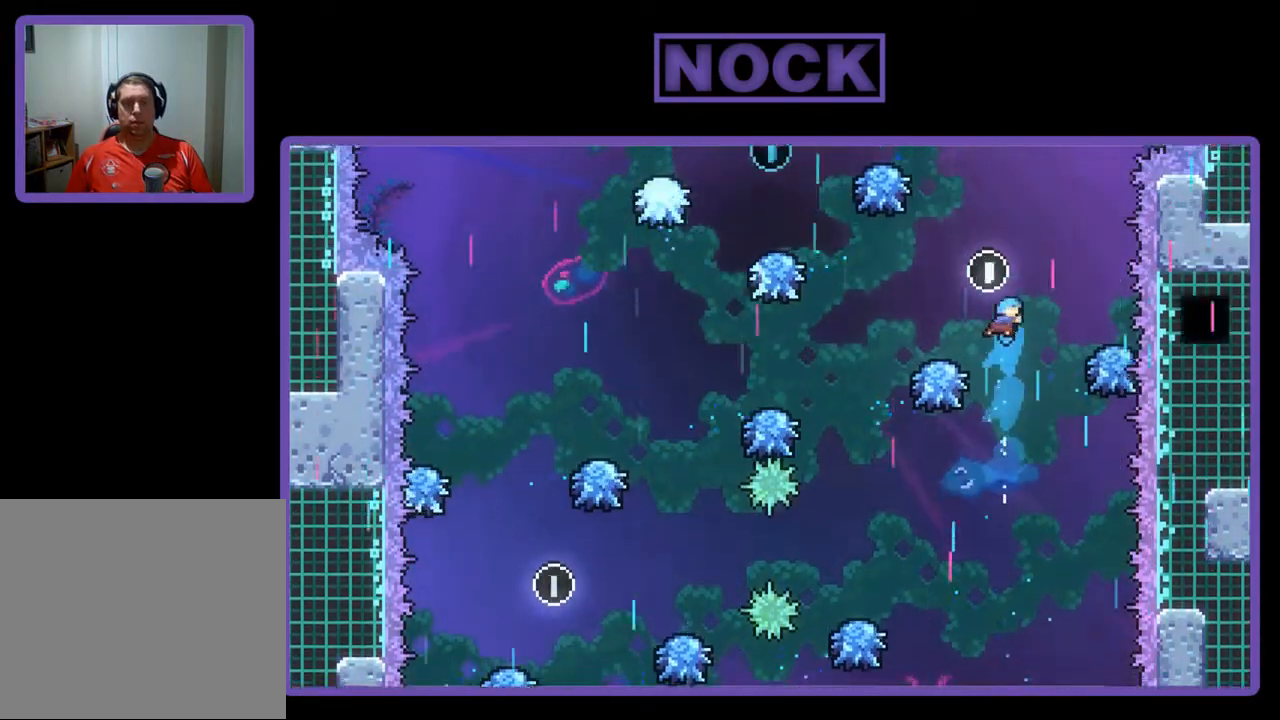
{"buttons": ["R2", "DPAD_UP", "DPAD_LEFT"], "left_stick": "center", "events": [[33, "CIRCLE", "up"], [33, "DPAD_LEFT", "down"], [167, "DPAD_LEFT", "up"], [500, "DPAD_LEFT", "down"], [500, "DPAD_UP", "down"]]}
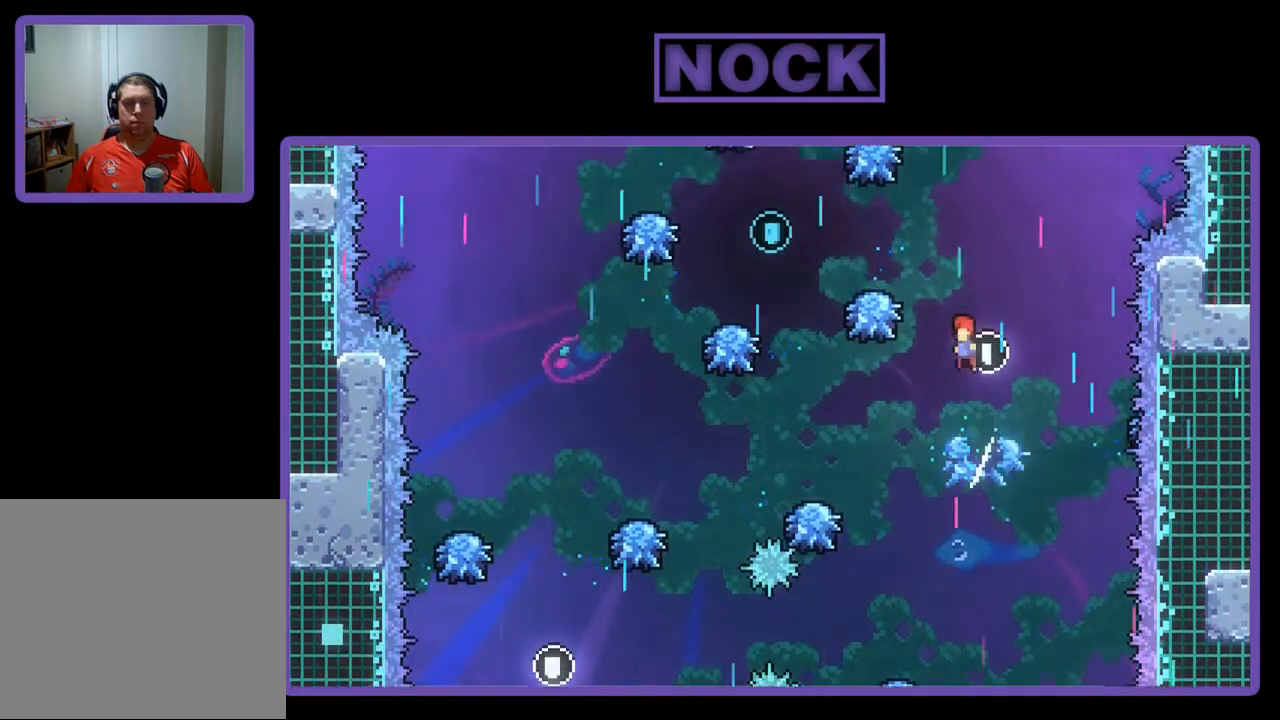
{"buttons": ["CIRCLE", "R2", "DPAD_UP", "DPAD_LEFT"], "left_stick": "center", "events": [[200, "DPAD_LEFT", "up"], [233, "DPAD_LEFT", "down"], [267, "CIRCLE", "down"]]}
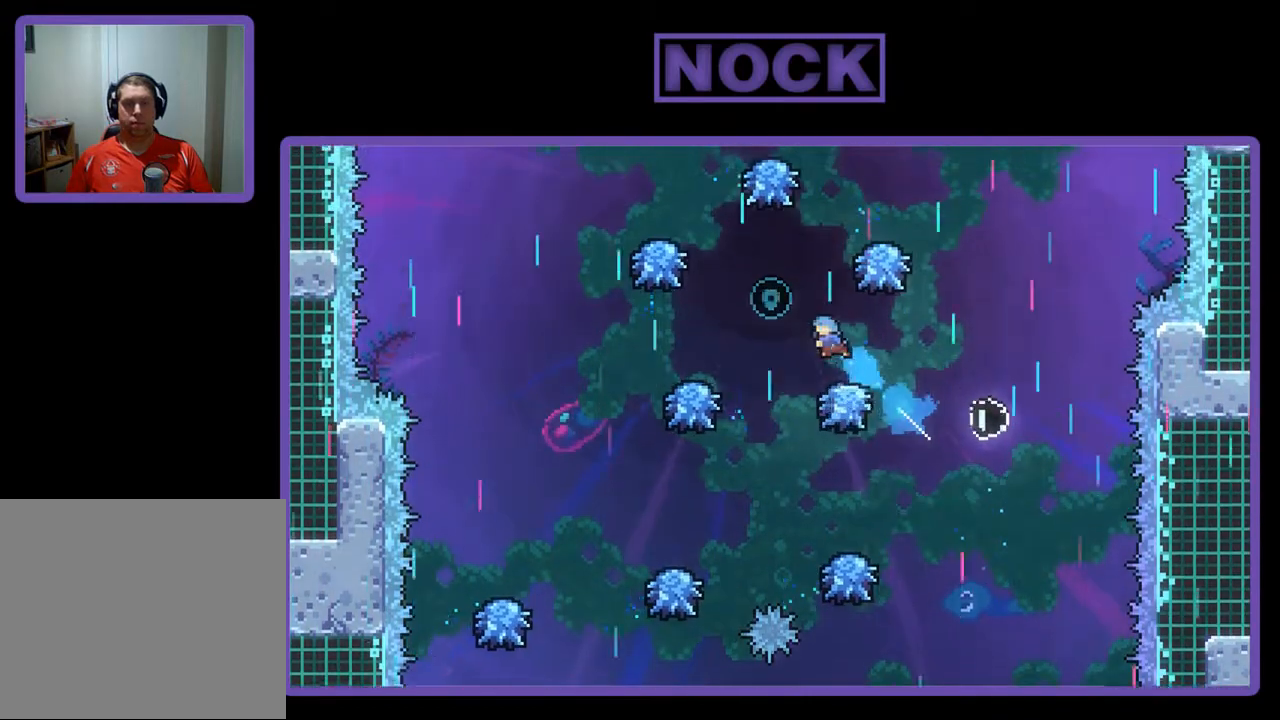
{"buttons": ["CIRCLE", "R2", "DPAD_UP"], "left_stick": "center", "events": [[100, "CIRCLE", "up"], [100, "DPAD_LEFT", "up"], [200, "DPAD_UP", "up"], [400, "DPAD_UP", "down"], [433, "CIRCLE", "down"]]}
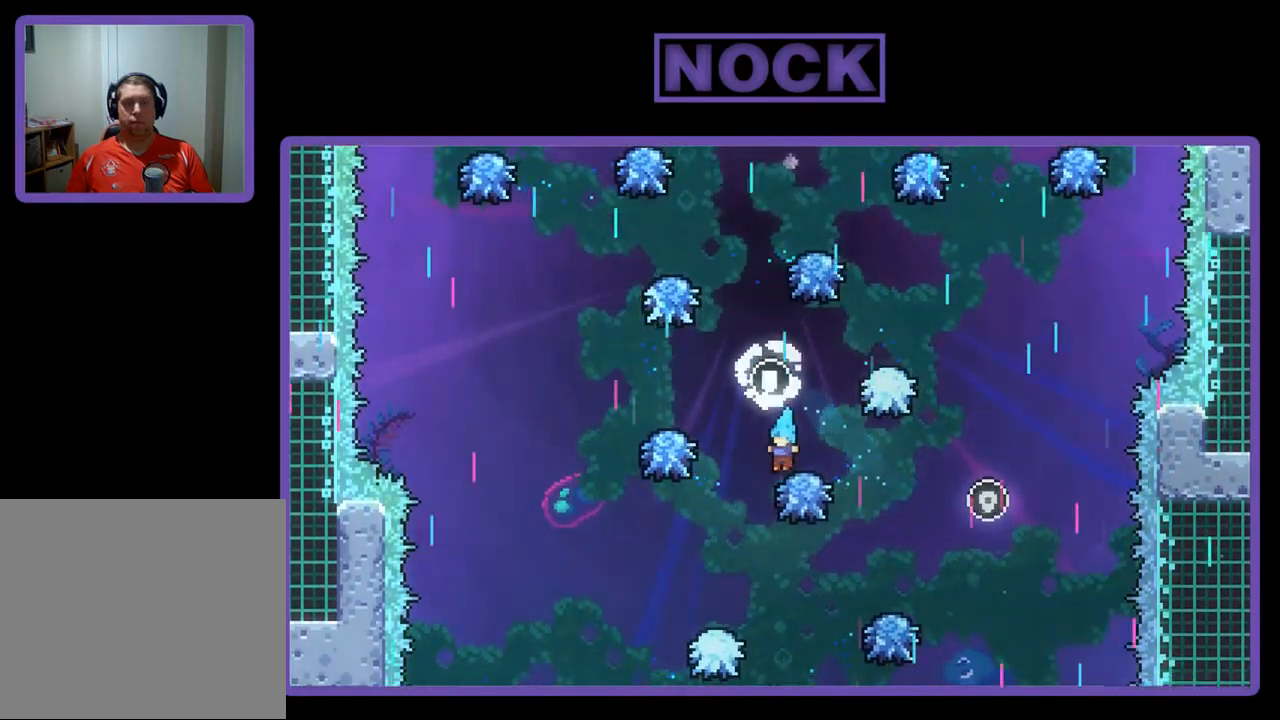
{"buttons": ["R2"], "left_stick": "center", "events": [[367, "DPAD_UP", "up"], [400, "CIRCLE", "up"]]}
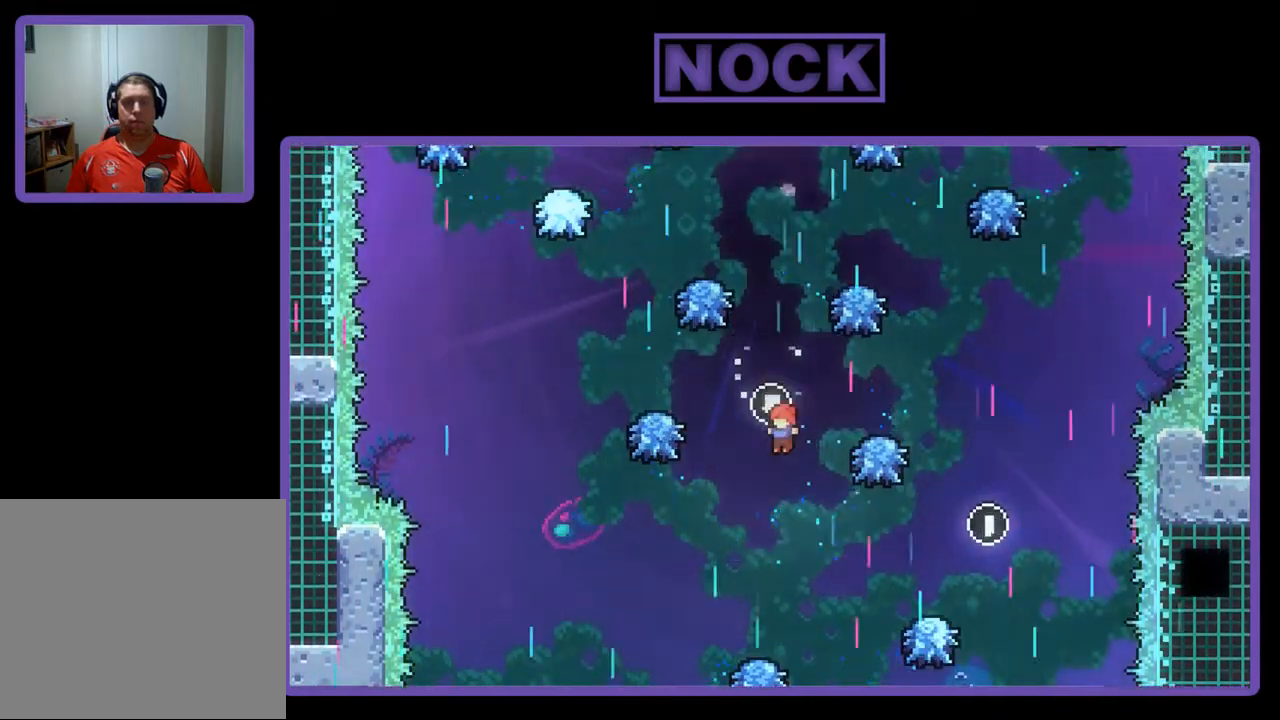
{"buttons": ["CIRCLE", "R2", "DPAD_UP", "DPAD_LEFT"], "left_stick": "center", "events": [[67, "CIRCLE", "down"], [100, "DPAD_UP", "down"], [200, "DPAD_LEFT", "down"]]}
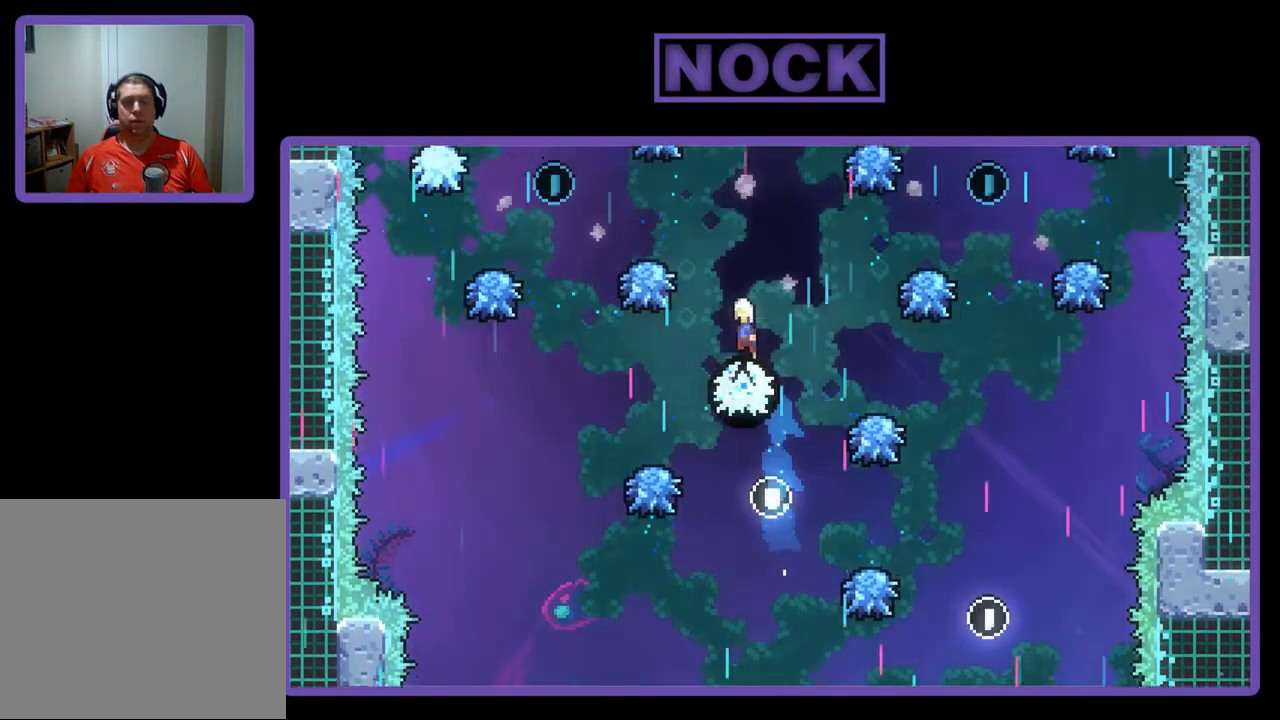
{"buttons": ["CIRCLE", "R2", "DPAD_UP", "DPAD_LEFT"], "left_stick": "center", "events": [[100, "DPAD_LEFT", "up"], [100, "DPAD_UP", "up"], [233, "CIRCLE", "up"], [367, "DPAD_UP", "down"], [400, "DPAD_LEFT", "down"], [433, "CIRCLE", "down"]]}